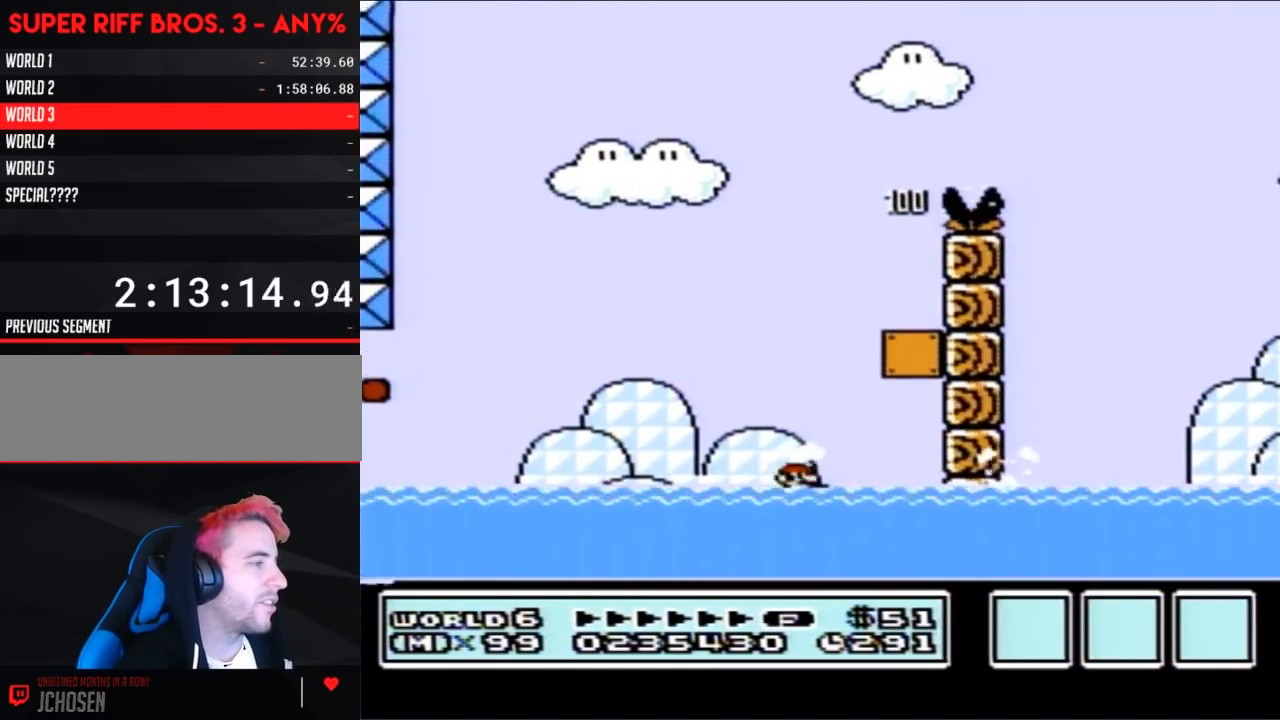
Gameplay with a controller (Nintendo layout); each line is a JSON object with the inputs held at the frame after it. "events" lists button and stick changes between this image and that frame as [ms after this image, input, new state], when the widget could be followed in between. Not read: L3 R3.
{"buttons": ["B"], "events": [[33, "A", "down"], [33, "DPAD_RIGHT", "down"], [367, "DPAD_UP", "up"], [400, "DPAD_RIGHT", "up"], [433, "A", "up"]]}
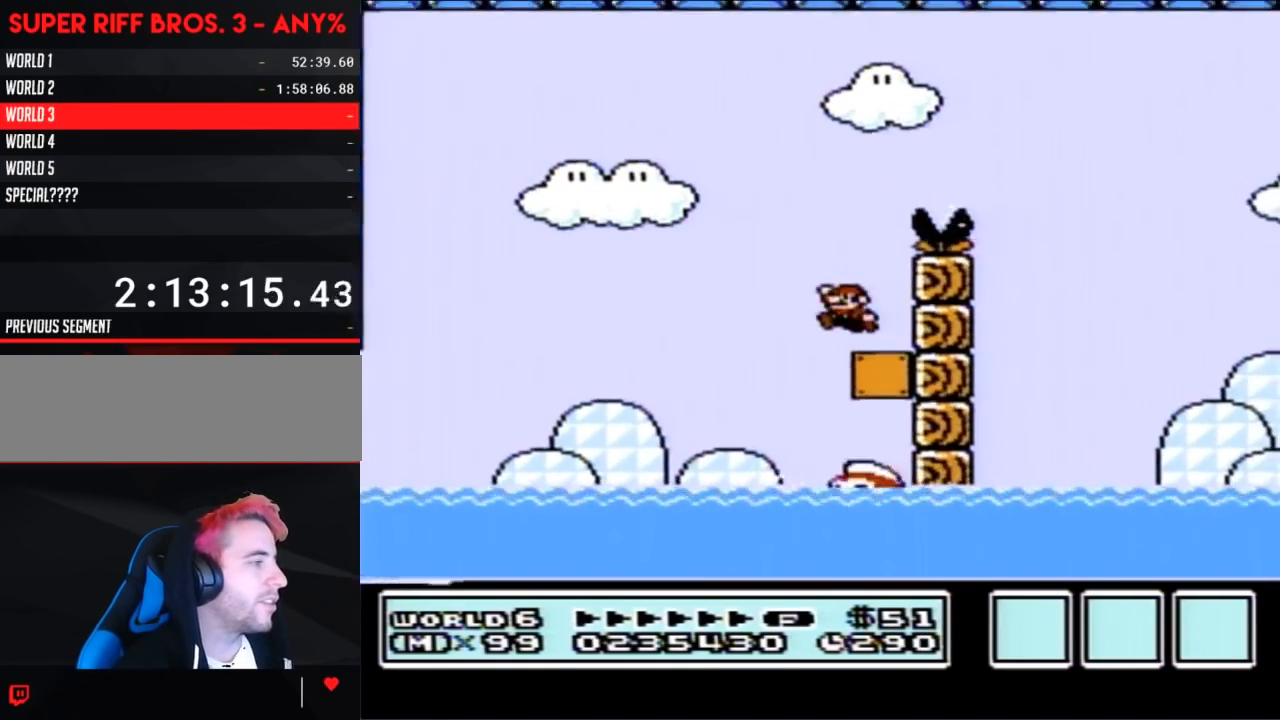
{"buttons": ["A", "B", "DPAD_RIGHT"], "events": [[33, "DPAD_LEFT", "down"], [250, "DPAD_LEFT", "up"], [250, "DPAD_RIGHT", "down"], [283, "A", "down"]]}
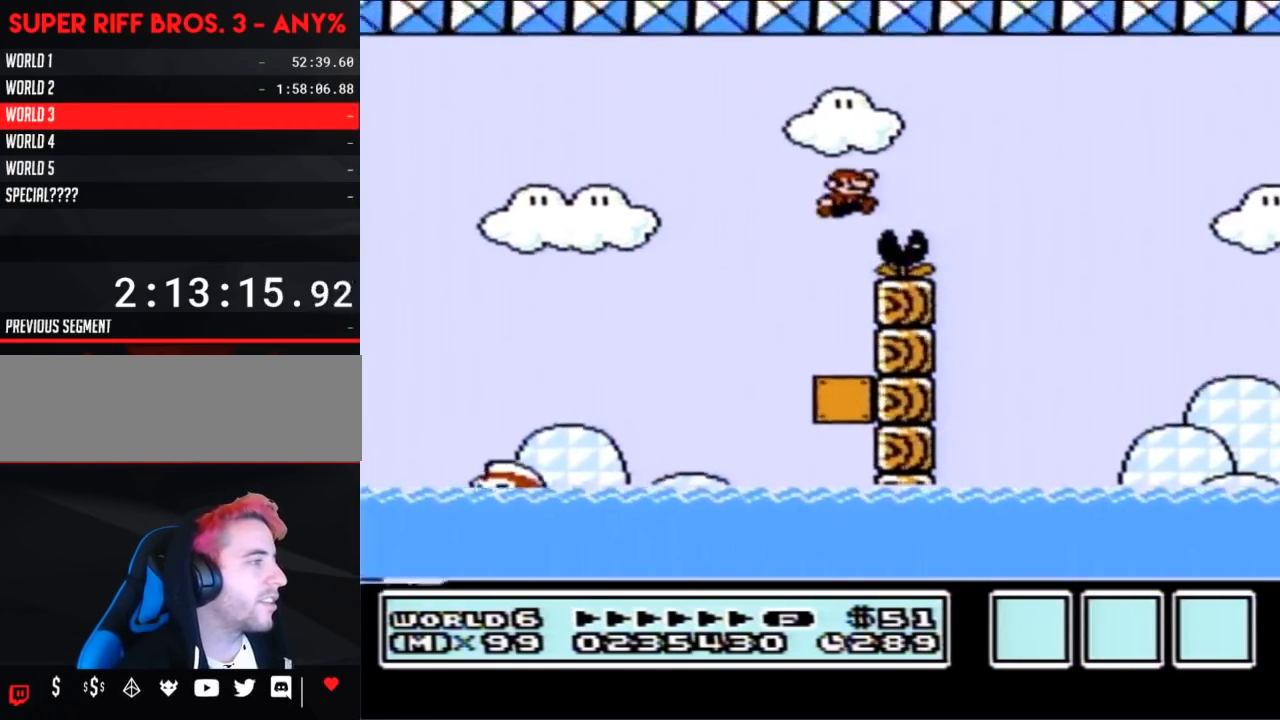
{"buttons": ["B", "DPAD_RIGHT"], "events": [[500, "A", "up"]]}
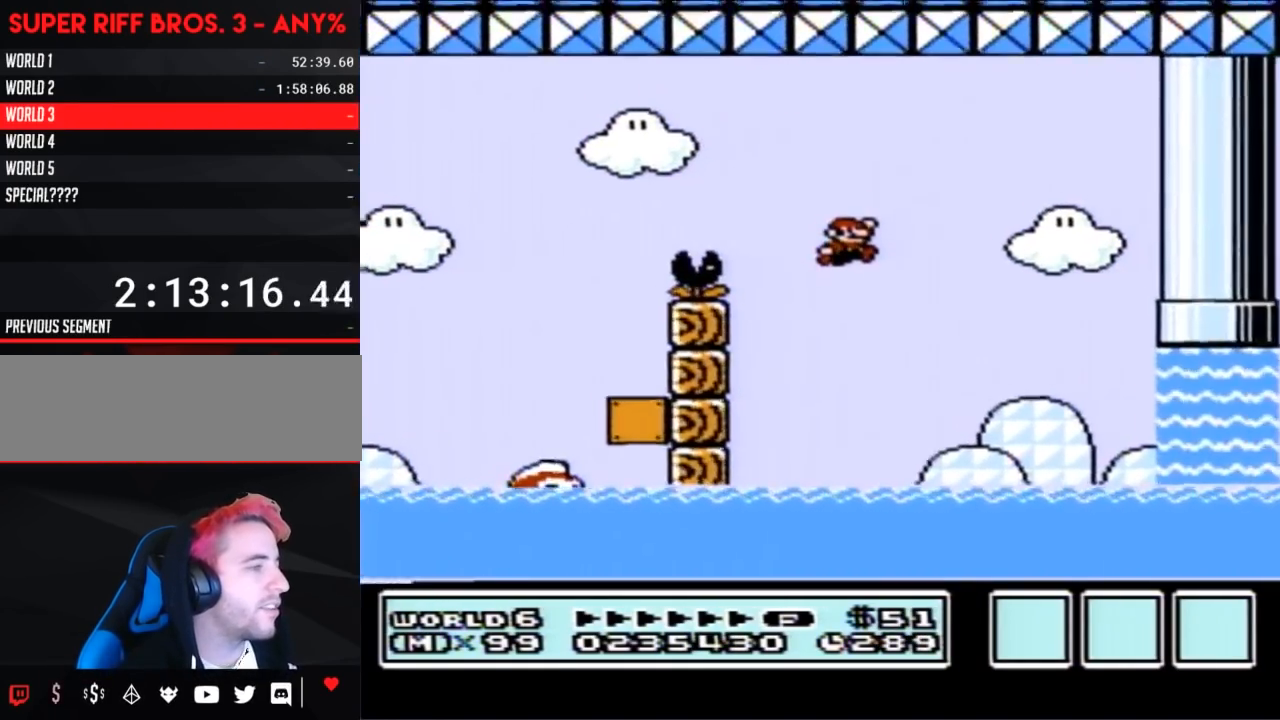
{"buttons": ["A", "B", "DPAD_UP"], "events": [[400, "DPAD_UP", "down"], [467, "A", "down"], [467, "DPAD_RIGHT", "up"]]}
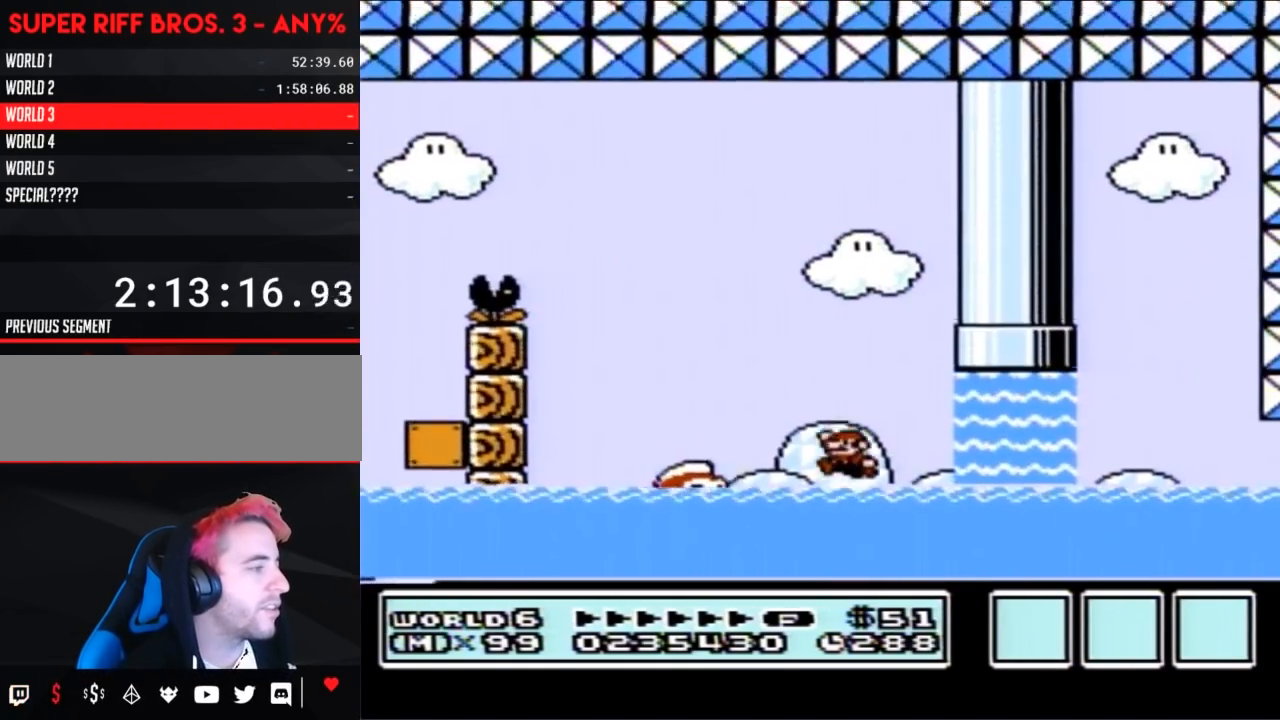
{"buttons": ["B"], "events": [[33, "DPAD_LEFT", "down"], [67, "DPAD_UP", "up"], [183, "DPAD_UP", "down"], [317, "DPAD_UP", "up"], [367, "DPAD_LEFT", "up"], [400, "A", "up"]]}
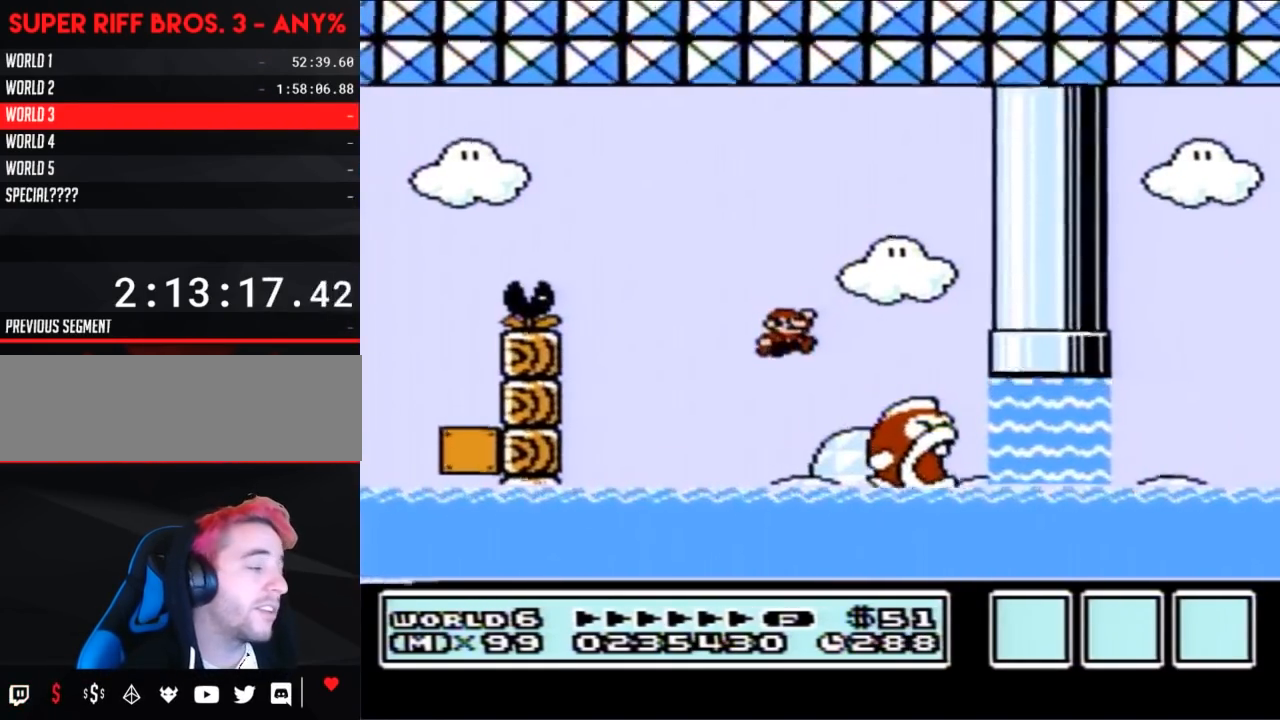
{"buttons": ["B", "DPAD_UP"], "events": [[33, "DPAD_RIGHT", "down"], [100, "DPAD_UP", "down"], [133, "DPAD_RIGHT", "up"], [367, "A", "down"], [433, "A", "up"]]}
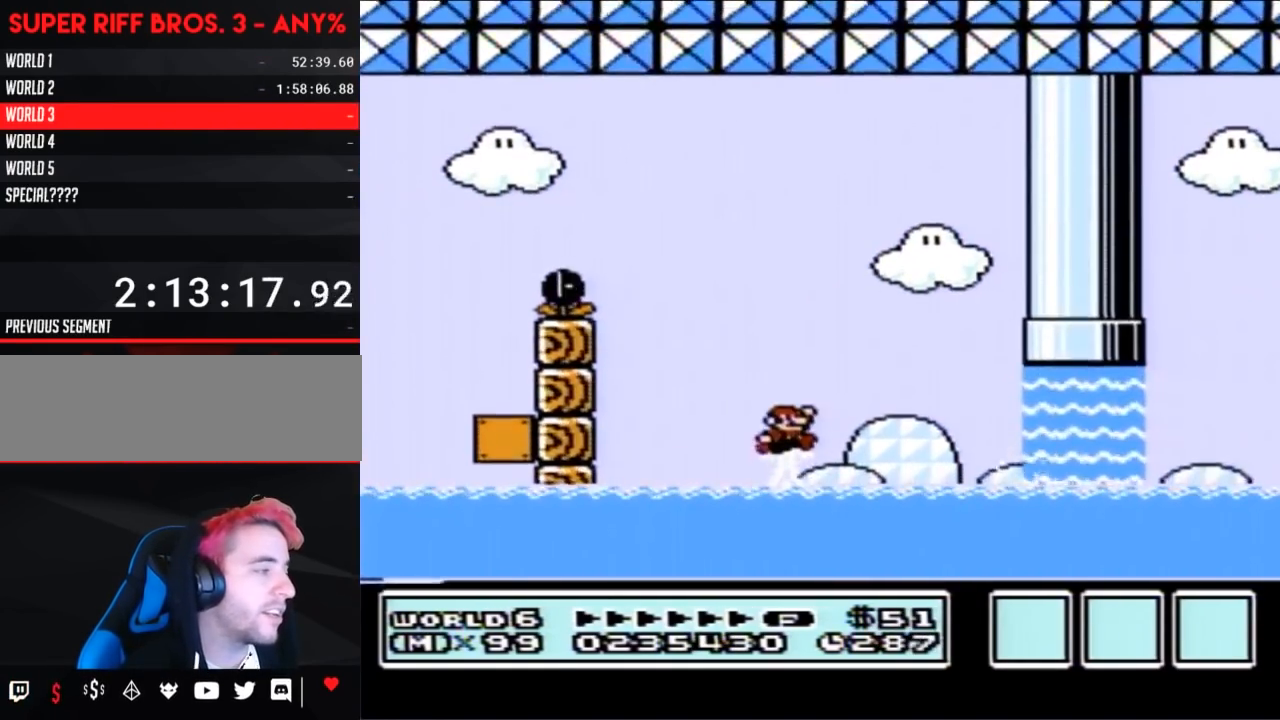
{"buttons": ["A", "B", "DPAD_UP", "DPAD_RIGHT"], "events": [[350, "DPAD_RIGHT", "down"], [433, "A", "down"]]}
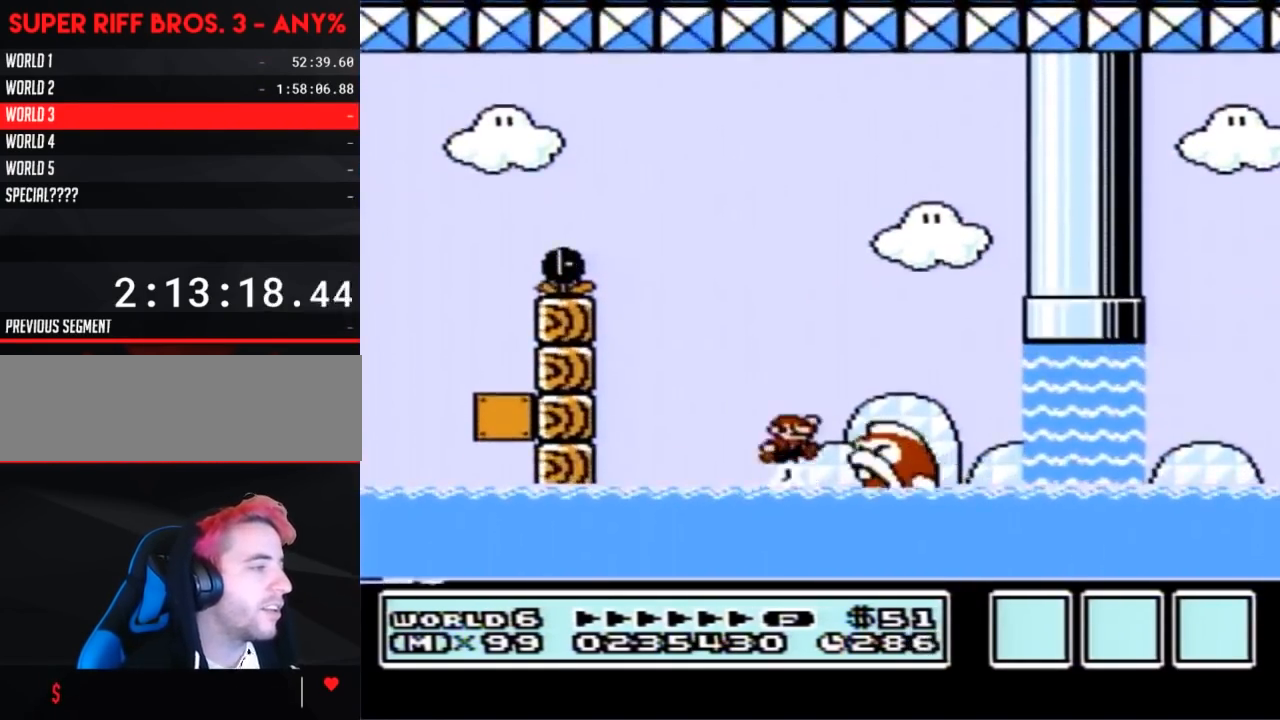
{"buttons": ["B", "DPAD_LEFT"], "events": [[283, "DPAD_UP", "up"], [400, "A", "up"], [433, "DPAD_RIGHT", "up"], [500, "DPAD_LEFT", "down"]]}
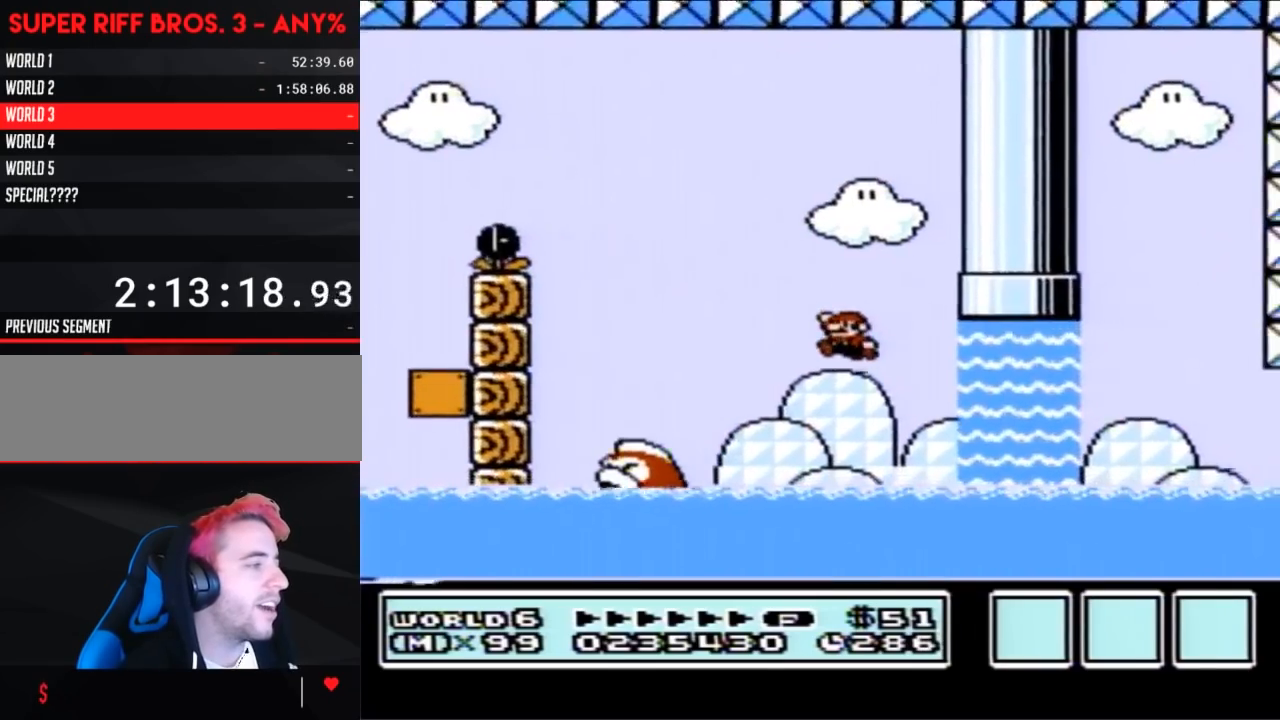
{"buttons": ["A", "B", "DPAD_UP", "DPAD_RIGHT"], "events": [[117, "DPAD_LEFT", "up"], [117, "DPAD_UP", "down"], [150, "DPAD_RIGHT", "down"], [150, "DPAD_UP", "up"], [367, "A", "down"], [367, "DPAD_UP", "down"]]}
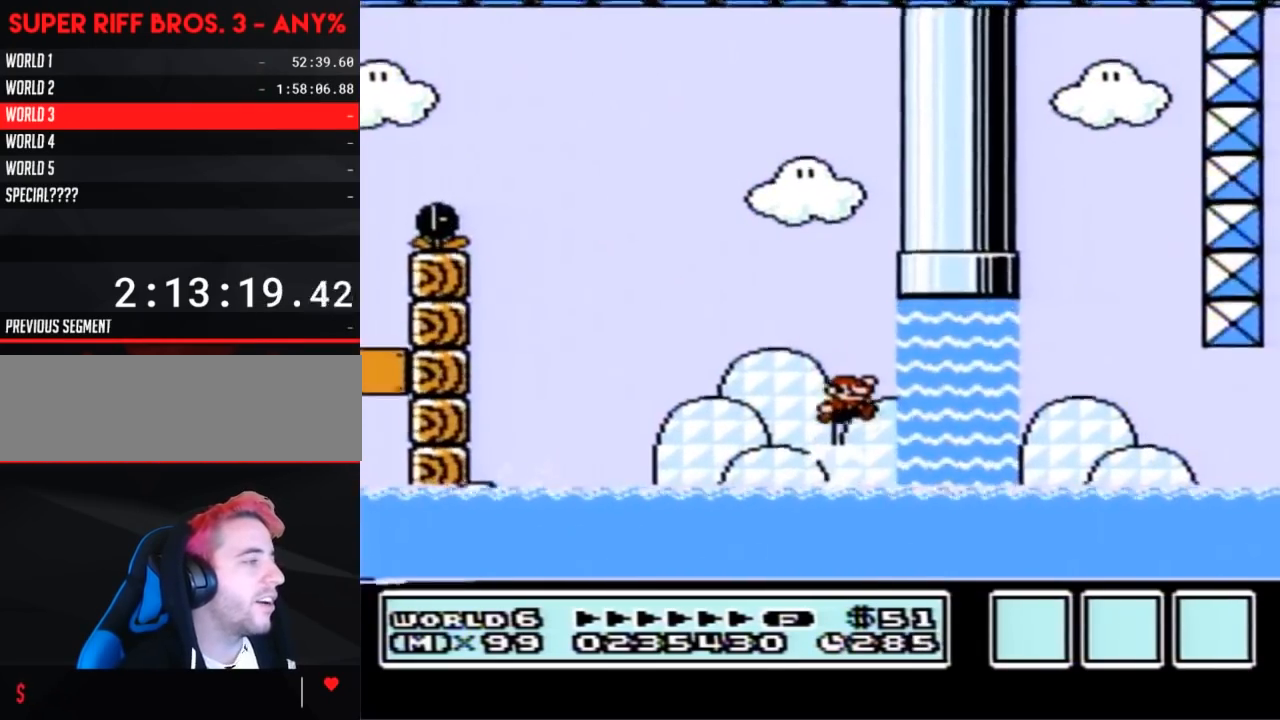
{"buttons": ["B", "DPAD_UP", "DPAD_RIGHT"], "events": [[133, "A", "up"], [150, "DPAD_UP", "up"], [250, "DPAD_UP", "down"], [317, "A", "down"], [367, "A", "up"], [467, "A", "down"], [500, "A", "up"]]}
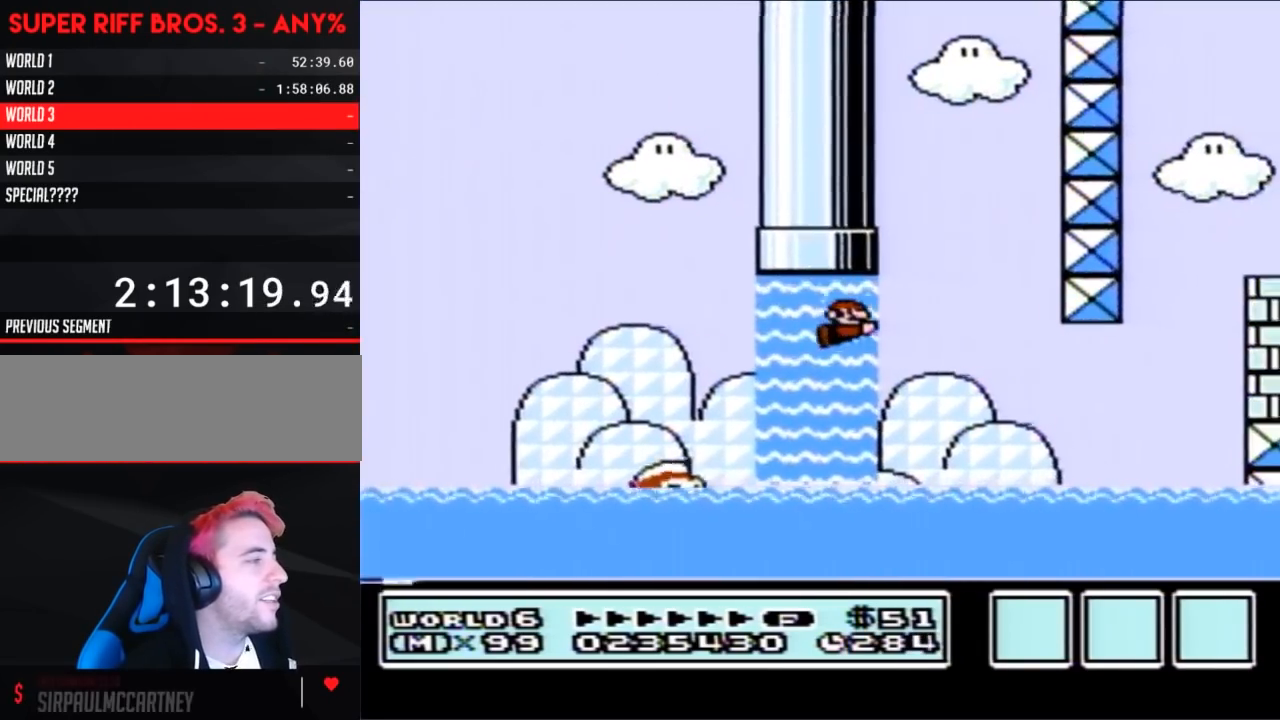
{"buttons": ["B"], "events": [[100, "DPAD_UP", "up"], [117, "A", "down"], [117, "DPAD_RIGHT", "up"], [183, "DPAD_LEFT", "down"], [317, "A", "up"], [467, "DPAD_LEFT", "up"]]}
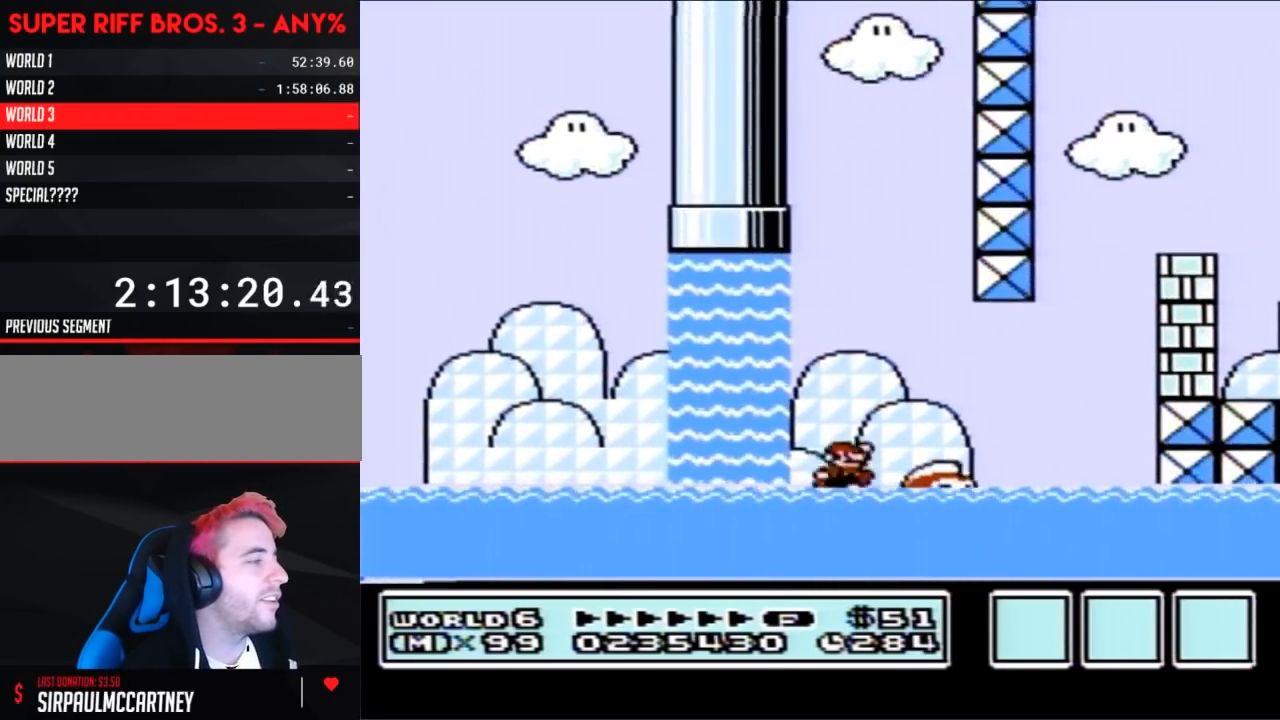
{"buttons": ["B", "DPAD_UP", "DPAD_RIGHT"], "events": [[33, "DPAD_RIGHT", "down"], [133, "DPAD_UP", "down"], [217, "A", "down"], [283, "A", "up"], [400, "DPAD_RIGHT", "up"], [500, "DPAD_RIGHT", "down"]]}
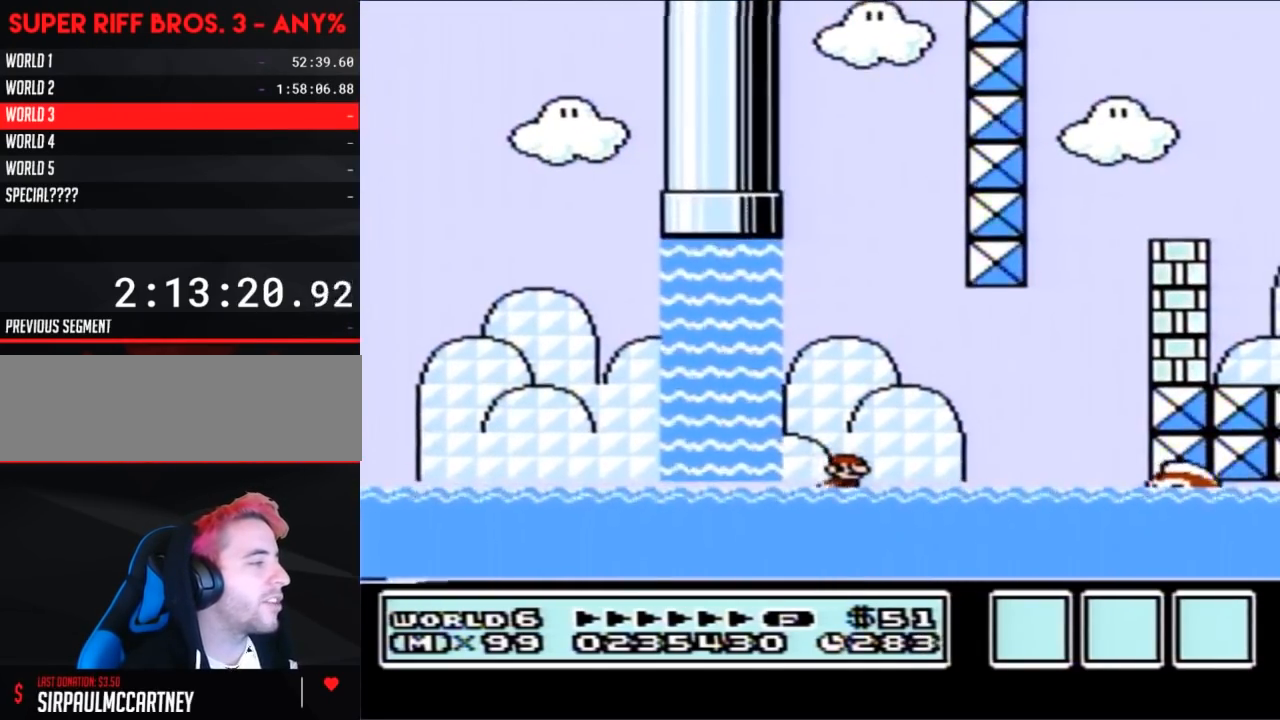
{"buttons": ["B", "DPAD_RIGHT"], "events": [[183, "A", "down"], [350, "A", "up"], [400, "DPAD_UP", "up"]]}
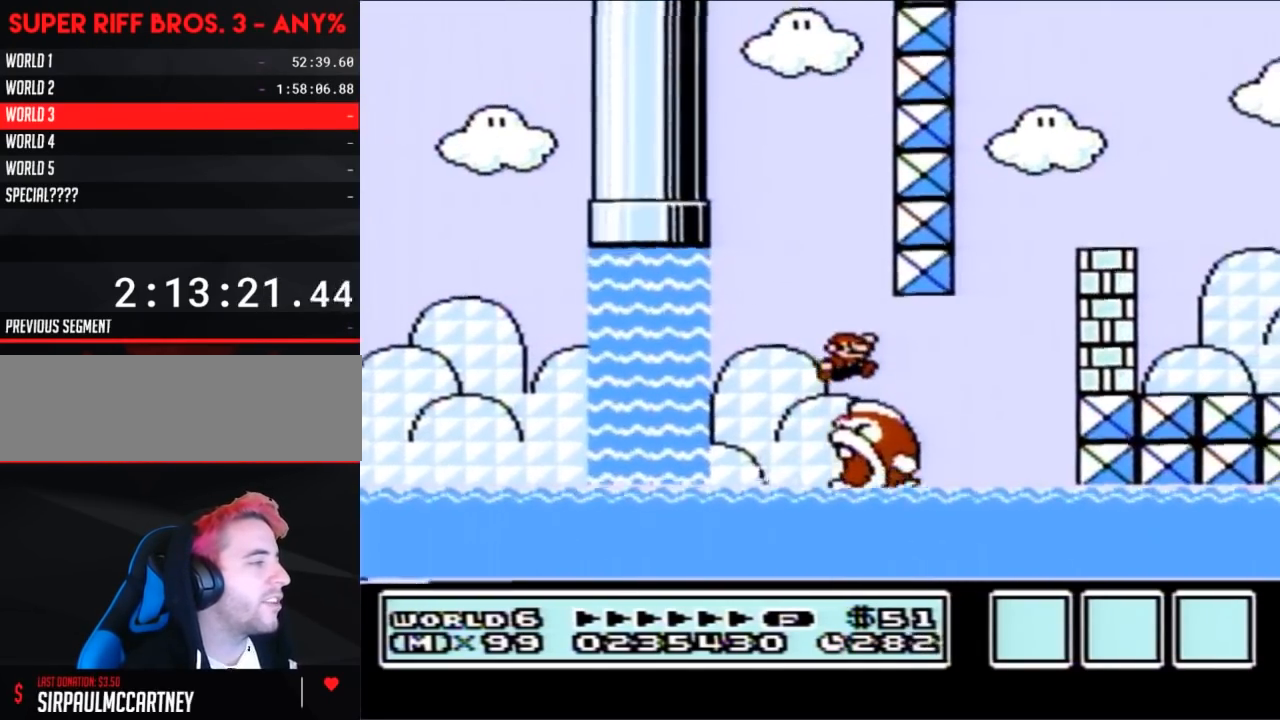
{"buttons": ["B", "DPAD_UP", "DPAD_RIGHT"], "events": [[283, "DPAD_RIGHT", "up"], [283, "DPAD_UP", "down"], [317, "DPAD_RIGHT", "down"], [350, "A", "down"], [500, "A", "up"]]}
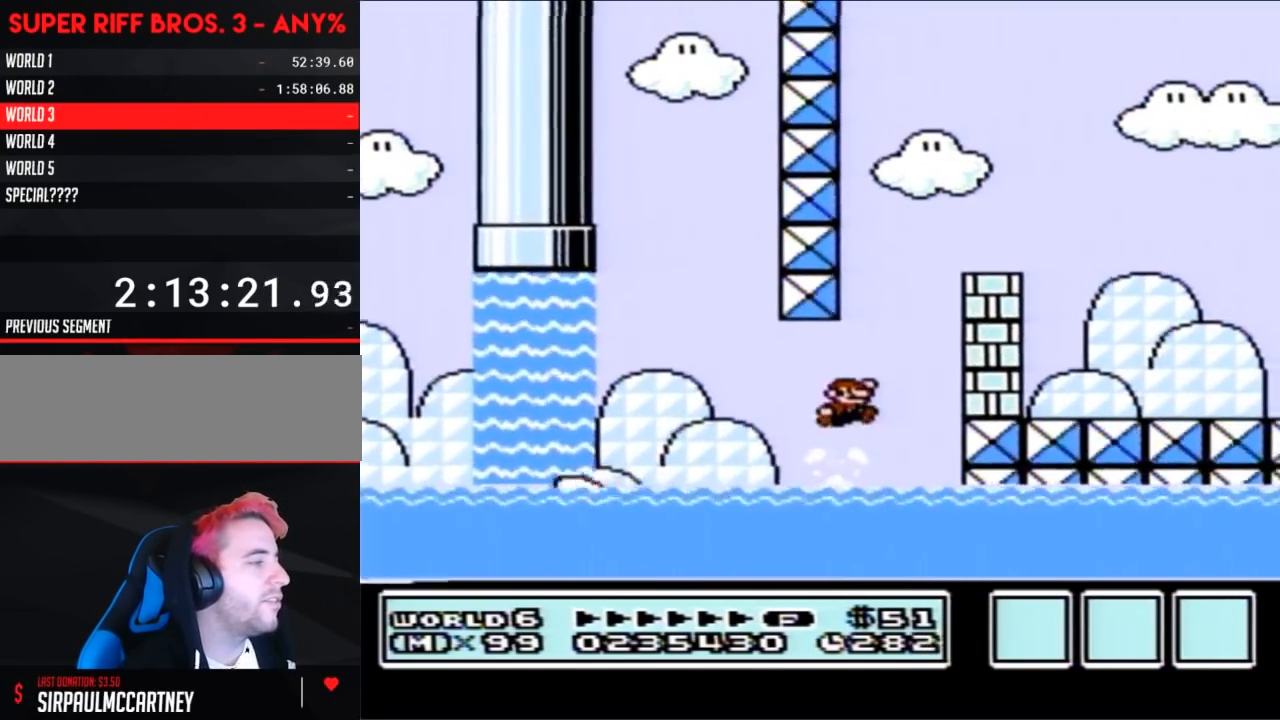
{"buttons": ["B", "DPAD_UP"], "events": [[117, "DPAD_UP", "up"], [217, "DPAD_RIGHT", "up"], [217, "DPAD_UP", "down"], [250, "DPAD_LEFT", "down"], [250, "DPAD_UP", "up"], [367, "DPAD_UP", "down"], [433, "DPAD_LEFT", "up"]]}
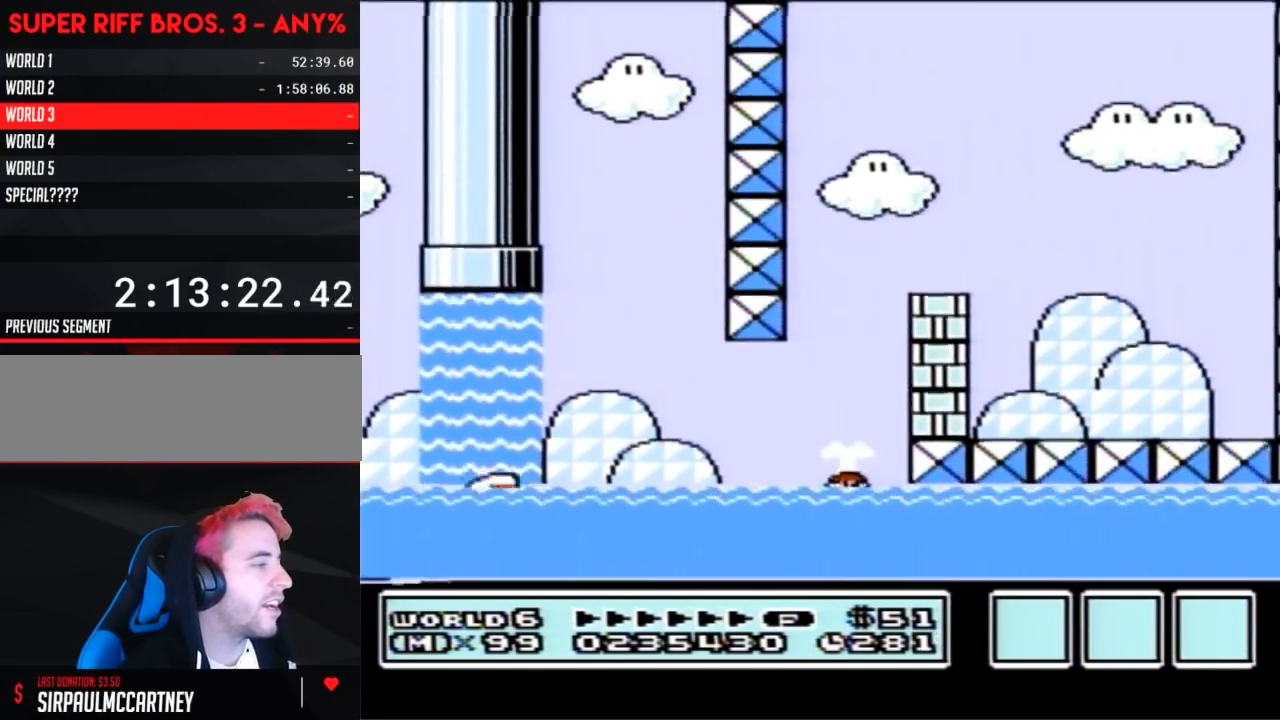
{"buttons": ["A", "B"], "events": [[100, "A", "down"], [350, "DPAD_UP", "up"], [400, "DPAD_LEFT", "down"], [500, "DPAD_LEFT", "up"]]}
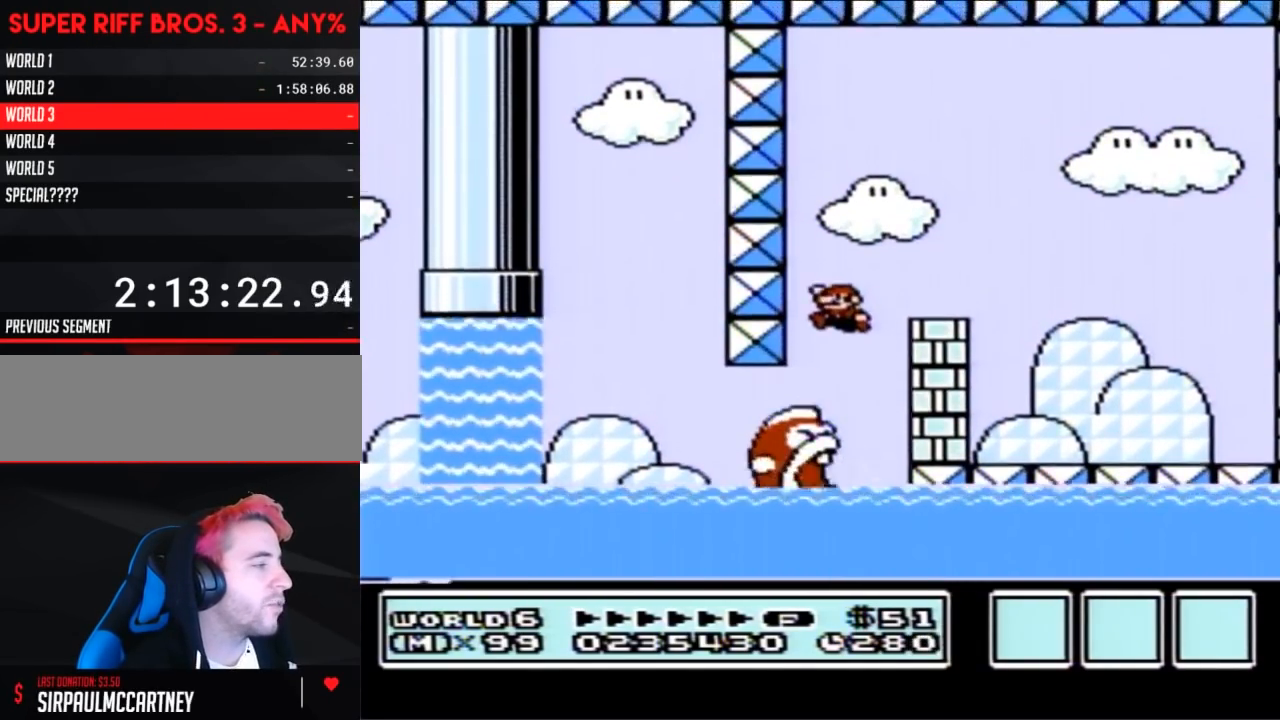
{"buttons": ["B", "DPAD_UP"], "events": [[33, "A", "up"], [33, "DPAD_UP", "down"]]}
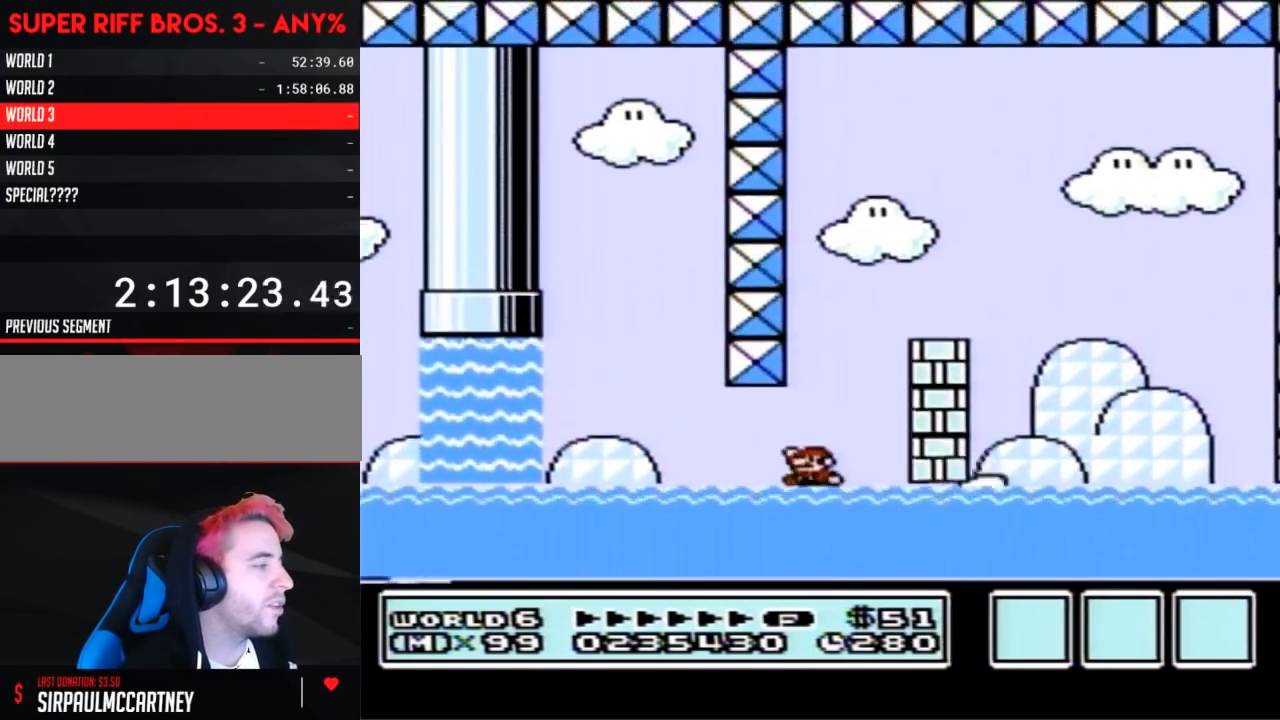
{"buttons": ["B", "DPAD_UP"], "events": [[17, "A", "down"], [83, "A", "up"]]}
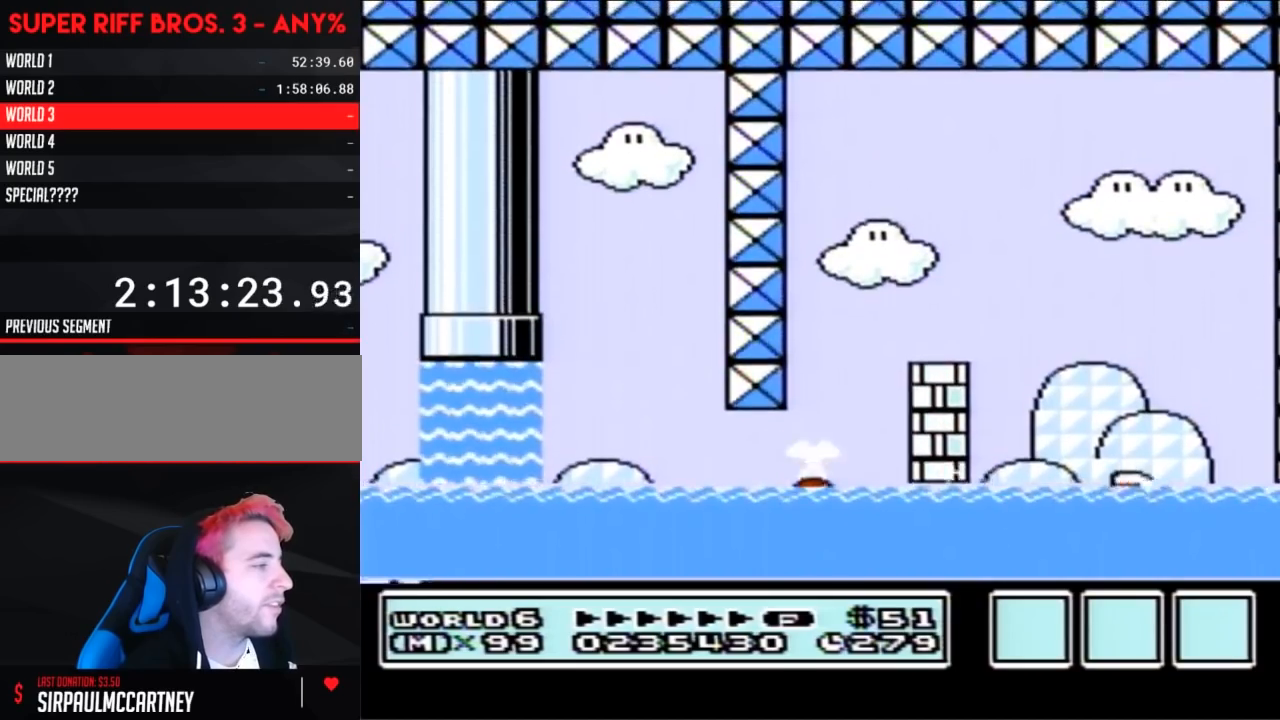
{"buttons": ["B"], "events": [[17, "DPAD_RIGHT", "down"], [17, "DPAD_UP", "up"], [50, "A", "down"], [100, "DPAD_UP", "down"], [300, "DPAD_UP", "up"], [483, "A", "up"], [483, "DPAD_RIGHT", "up"]]}
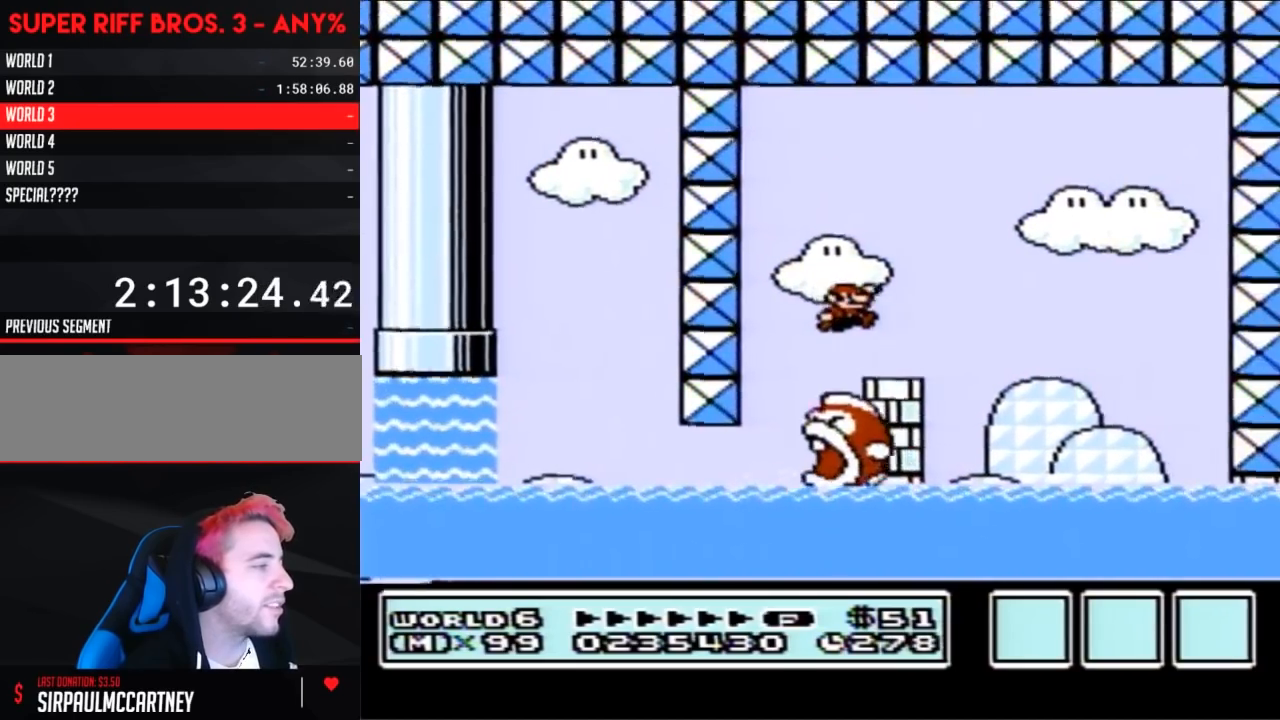
{"buttons": ["B"], "events": [[83, "DPAD_LEFT", "down"], [300, "DPAD_LEFT", "up"], [350, "DPAD_RIGHT", "down"], [433, "DPAD_RIGHT", "up"]]}
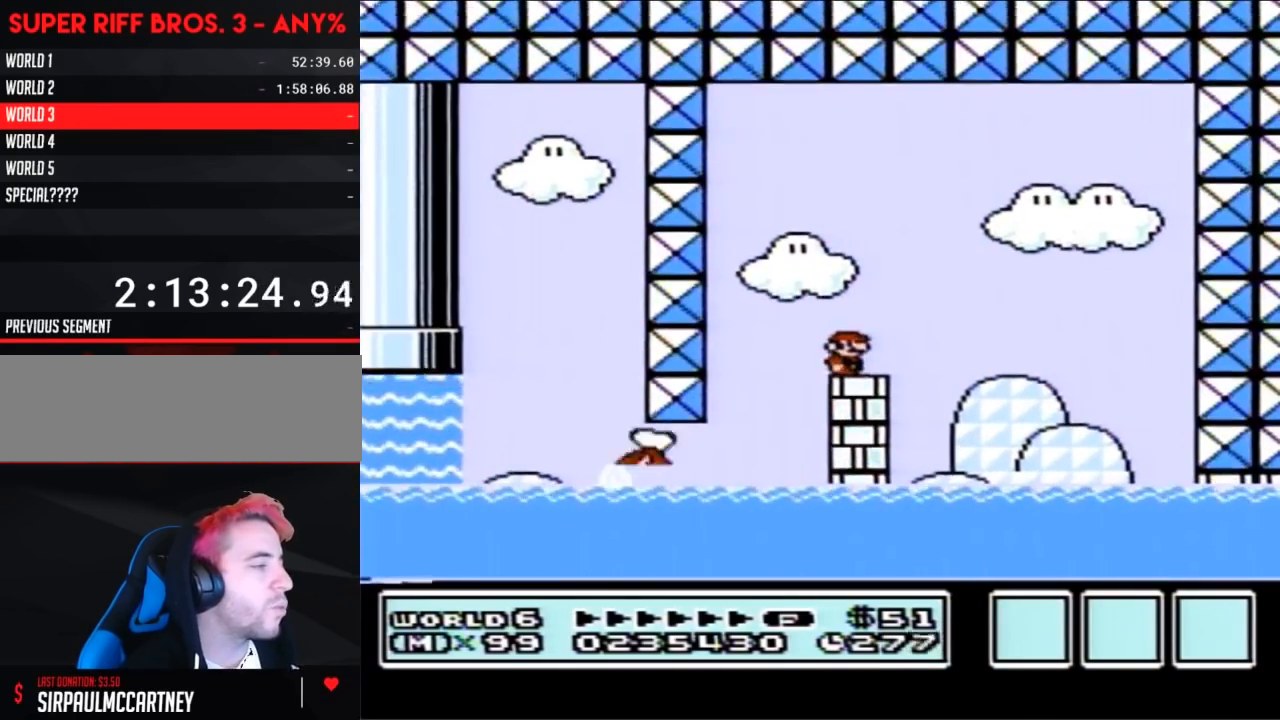
{"buttons": ["B"], "events": [[383, "DPAD_RIGHT", "down"], [483, "DPAD_RIGHT", "up"]]}